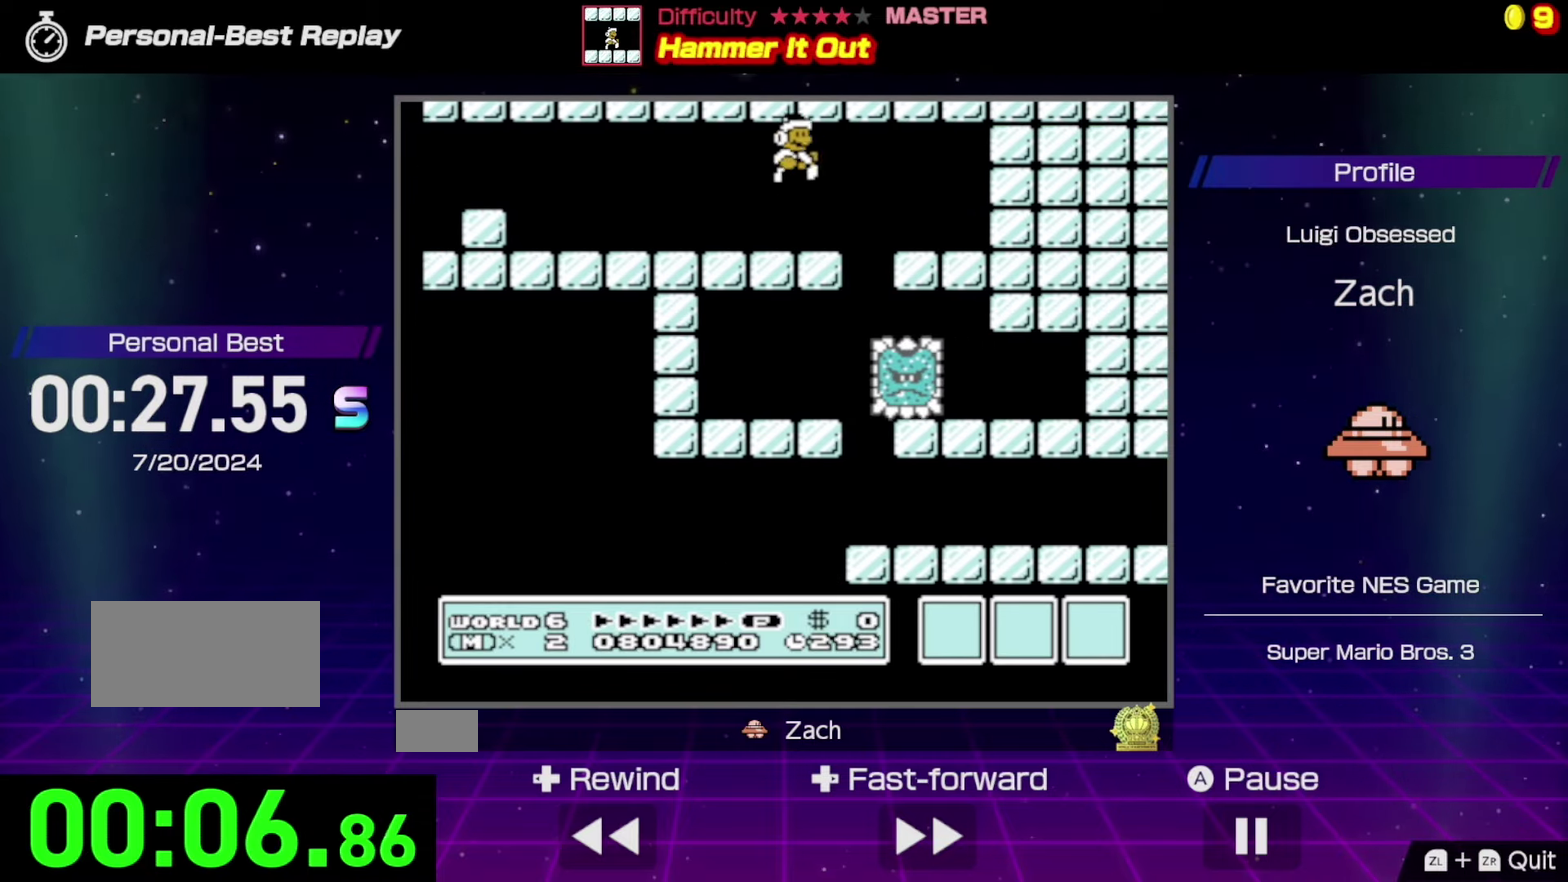
Gameplay with a controller (Nintendo layout); each line is a JSON object with the inputs held at the frame after it. "events" lists button and stick changes between this image and that frame as [ms after this image, input, new state], when the widget could be followed in between. Not read: L3 R3.
{"buttons": ["B", "DPAD_LEFT"], "events": [[300, "DPAD_RIGHT", "up"], [333, "A", "down"], [467, "A", "up"], [467, "DPAD_LEFT", "down"]]}
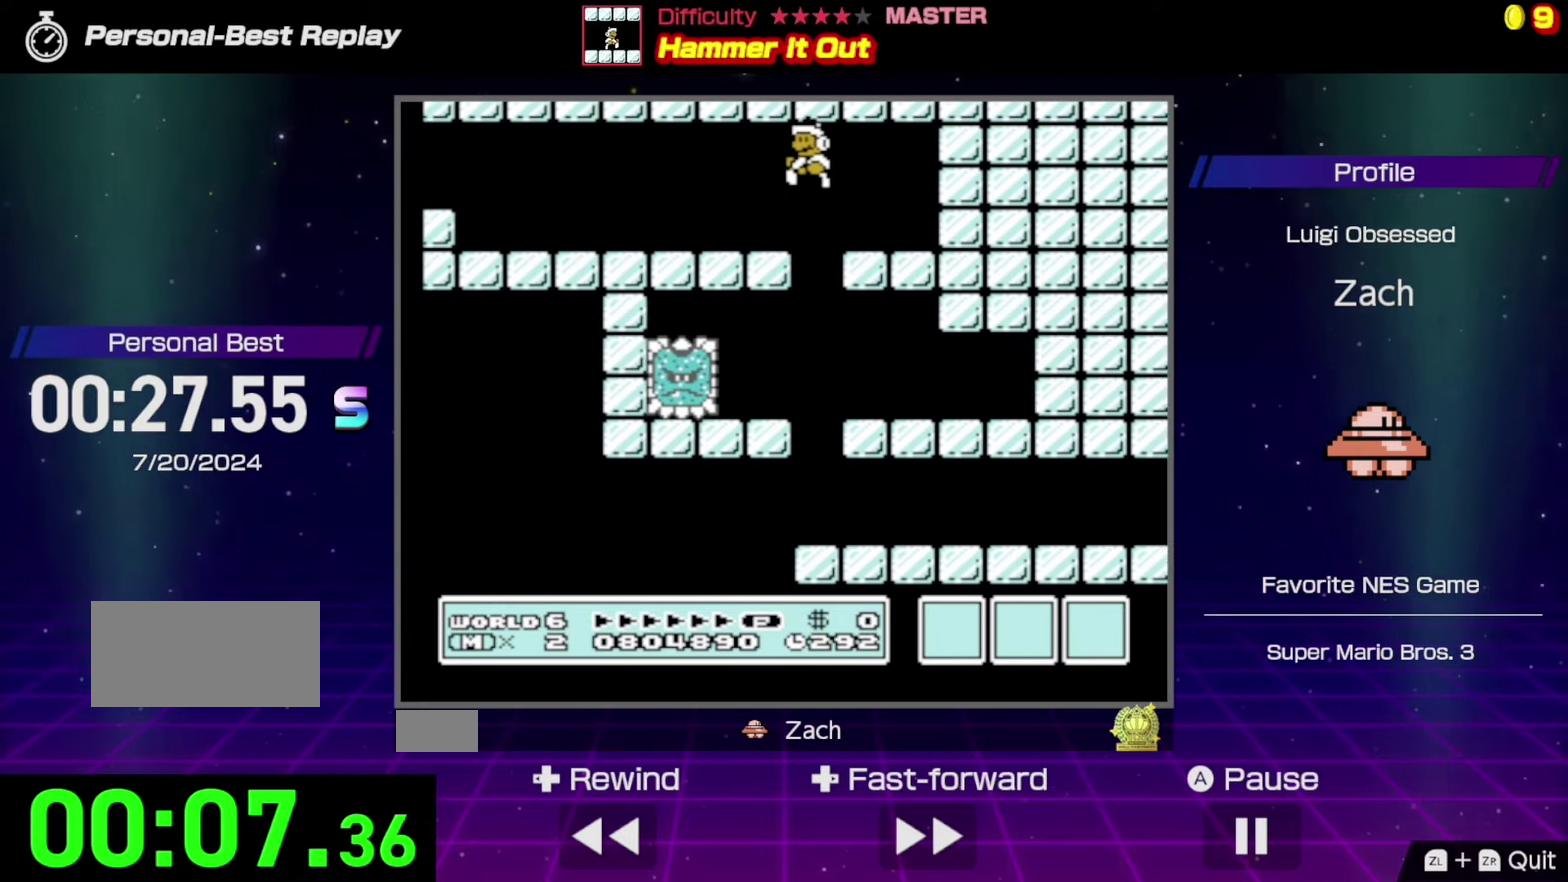
{"buttons": ["B", "DPAD_RIGHT"], "events": [[300, "DPAD_LEFT", "up"], [433, "DPAD_RIGHT", "down"]]}
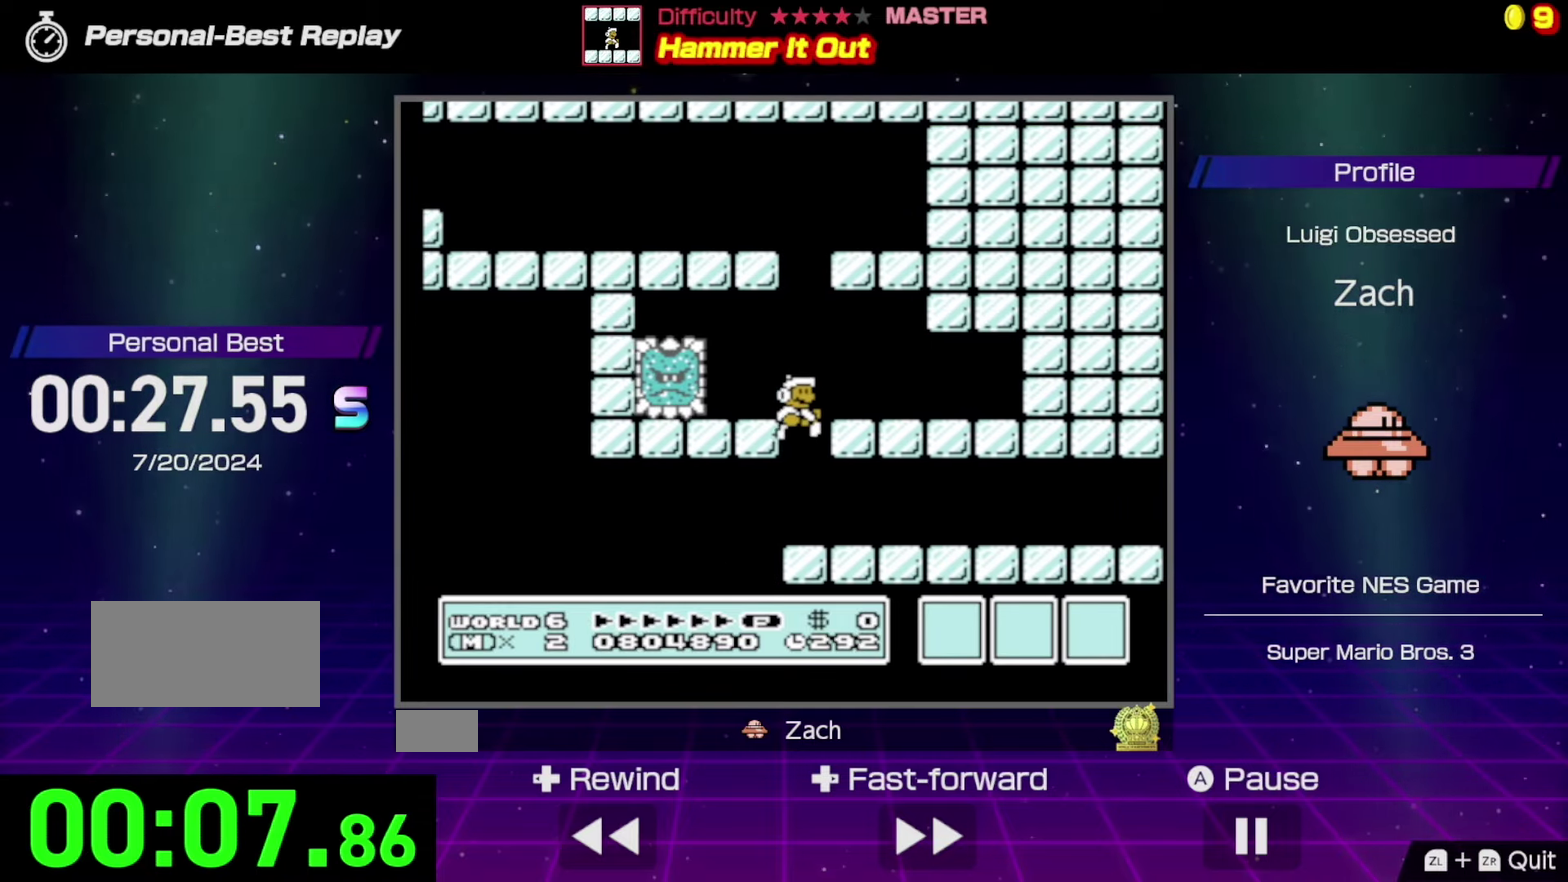
{"buttons": ["B", "DPAD_RIGHT"], "events": []}
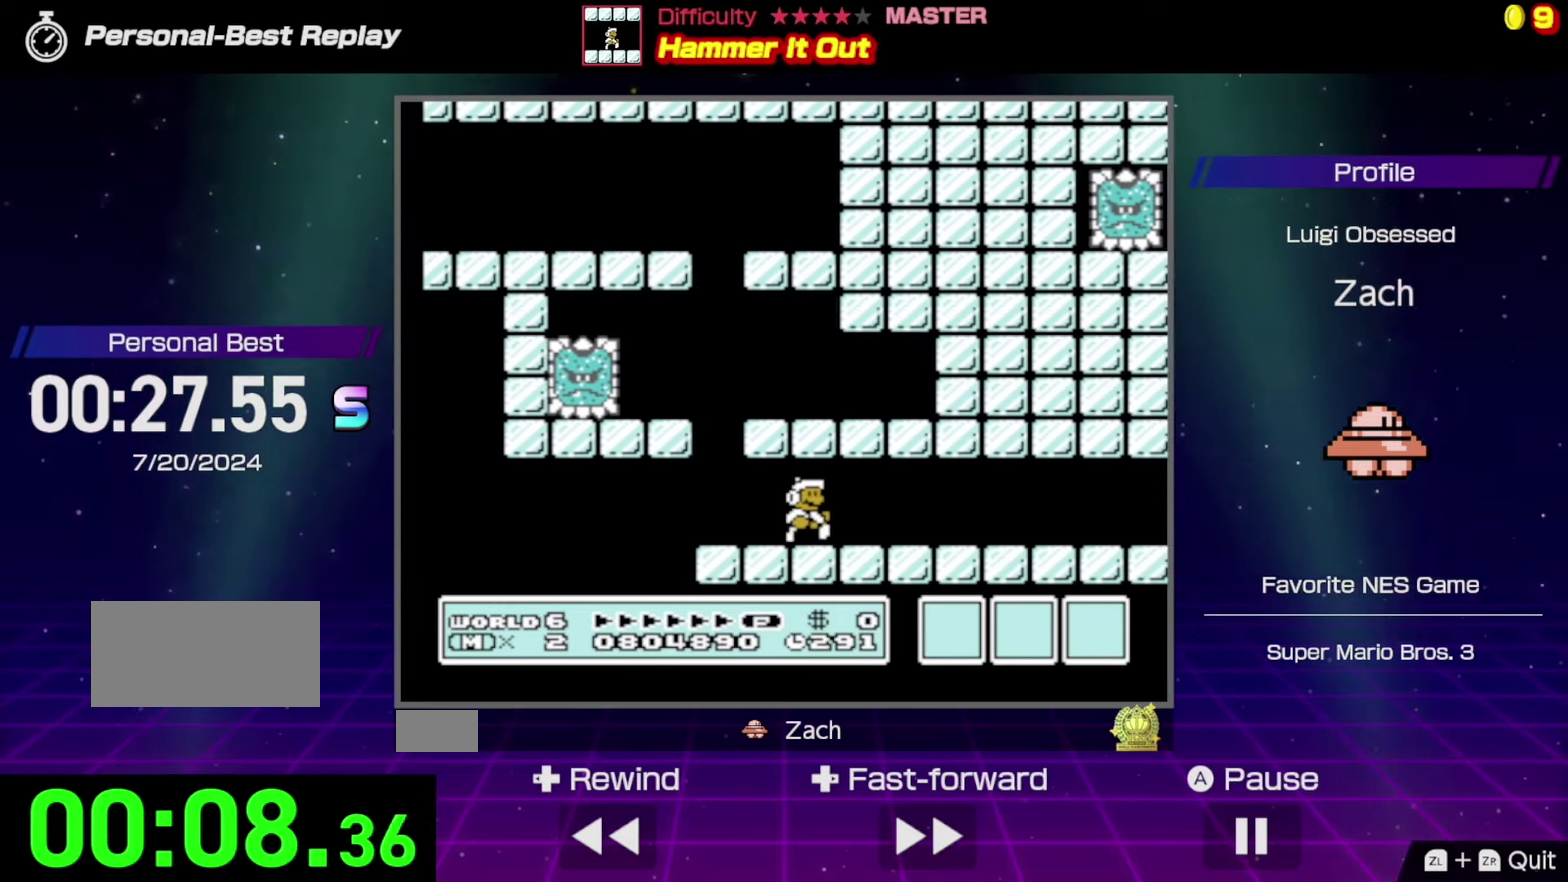
{"buttons": ["B"], "events": [[467, "DPAD_RIGHT", "up"]]}
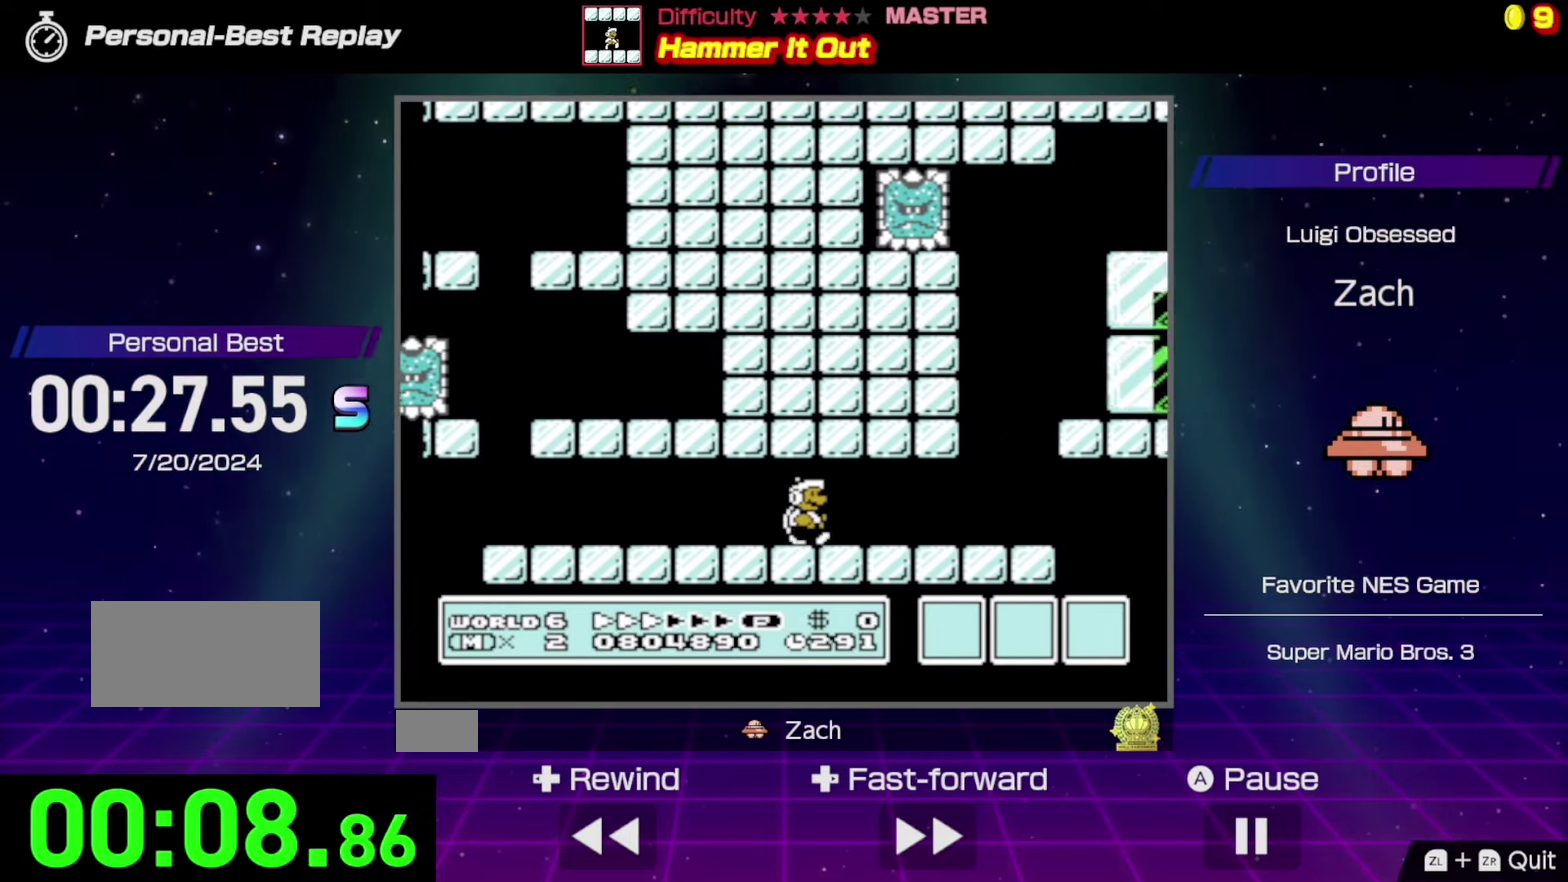
{"buttons": ["A", "B"], "events": [[400, "A", "down"]]}
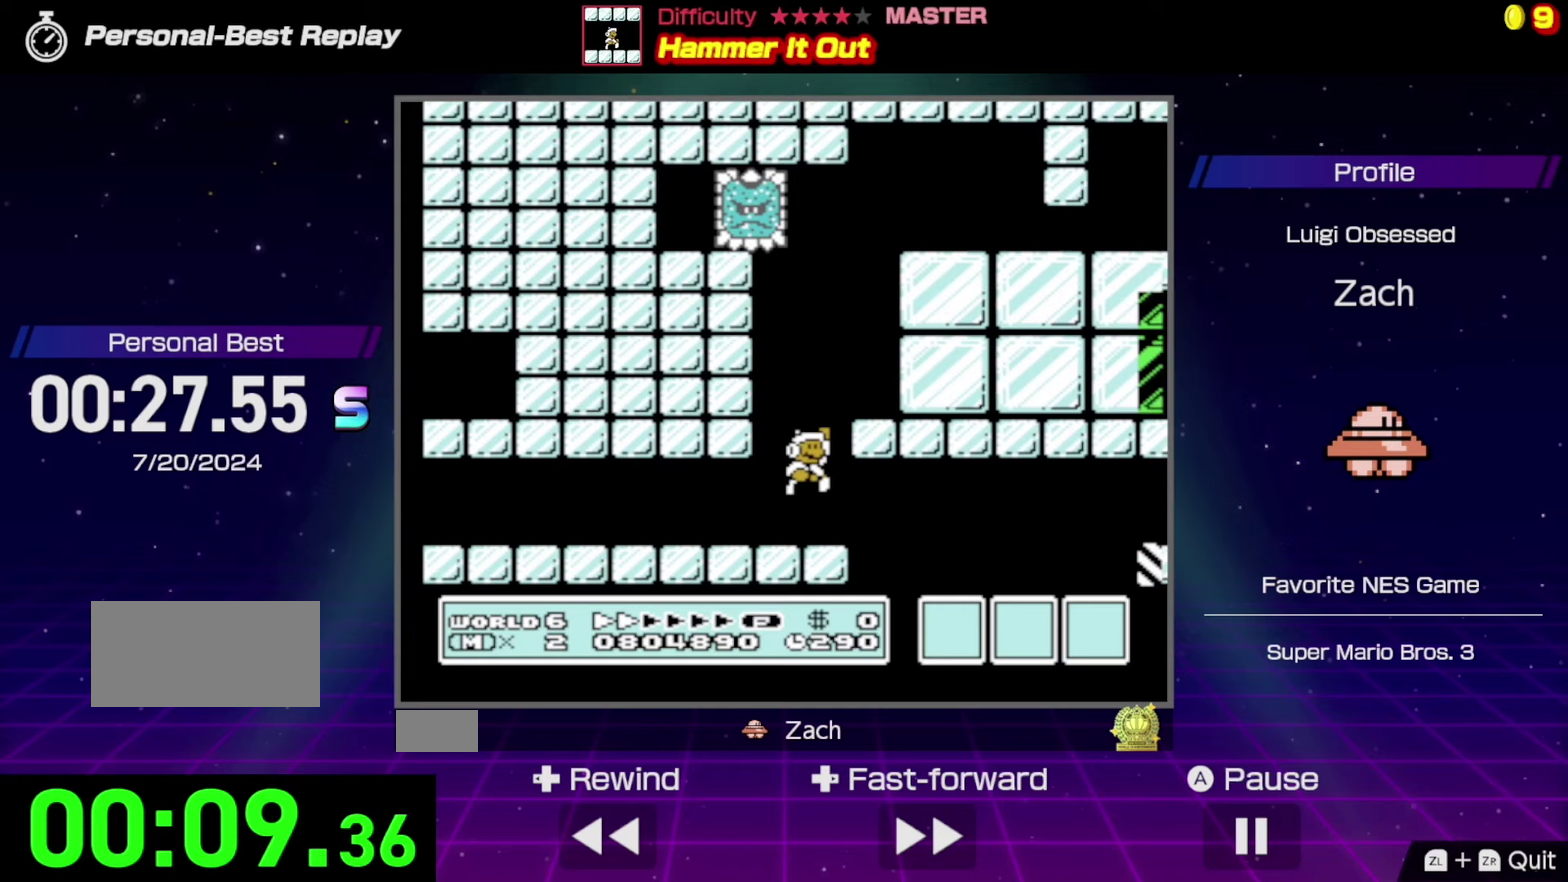
{"buttons": ["B", "DPAD_RIGHT"], "events": [[200, "A", "up"], [233, "B", "up"], [233, "DPAD_RIGHT", "down"], [300, "B", "down"]]}
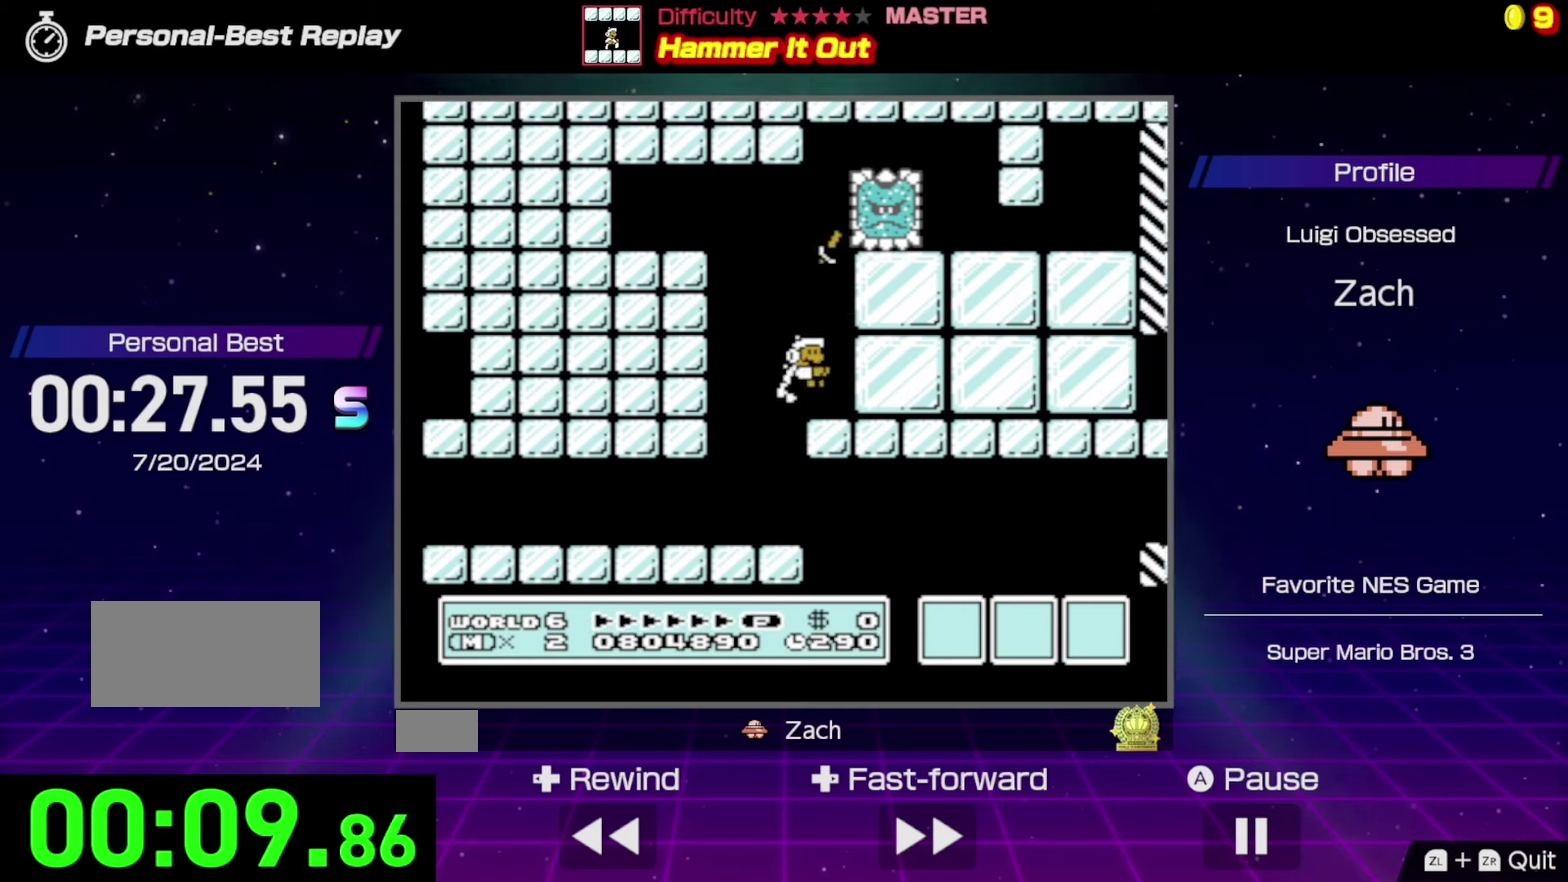
{"buttons": ["A", "B", "DPAD_RIGHT"], "events": [[200, "A", "down"]]}
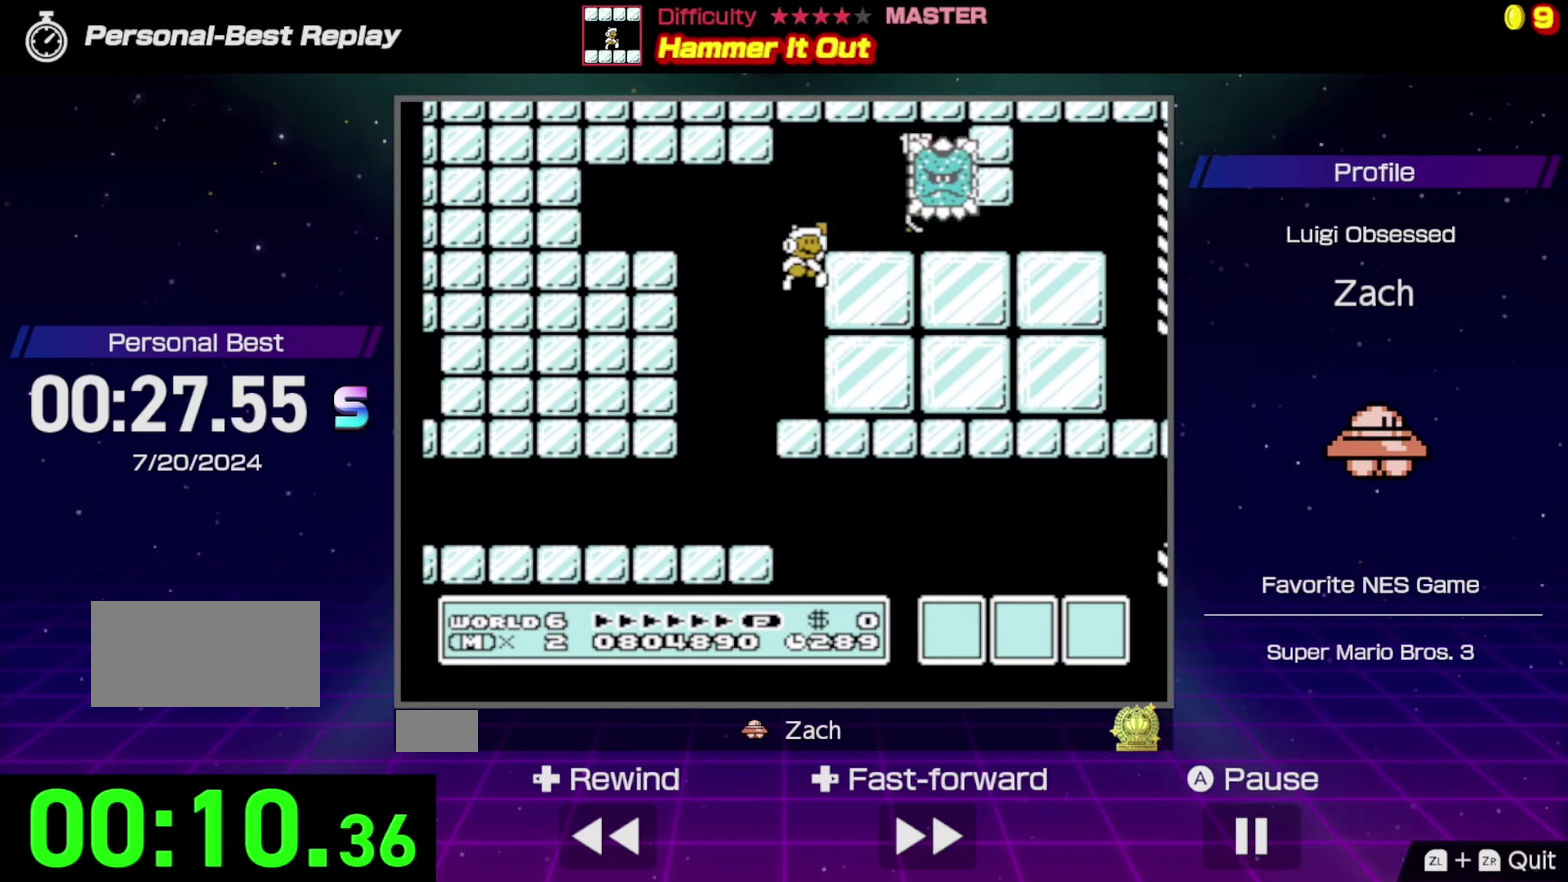
{"buttons": ["B", "DPAD_DOWN", "DPAD_RIGHT"], "events": [[133, "A", "up"], [467, "DPAD_DOWN", "down"]]}
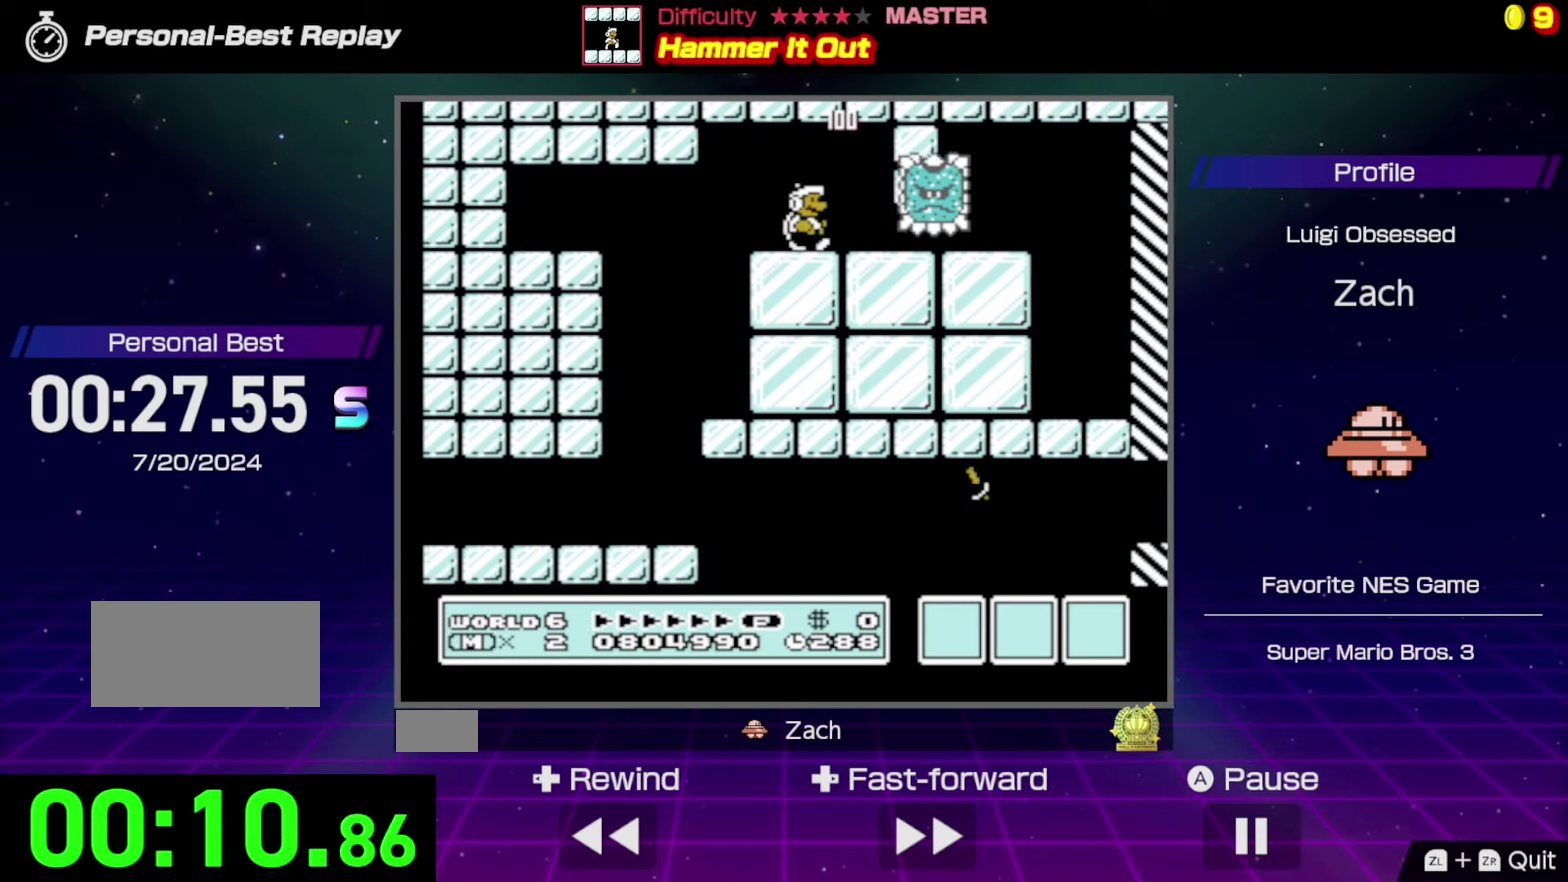
{"buttons": ["B", "DPAD_DOWN", "DPAD_RIGHT"], "events": [[33, "DPAD_RIGHT", "up"], [500, "DPAD_RIGHT", "down"]]}
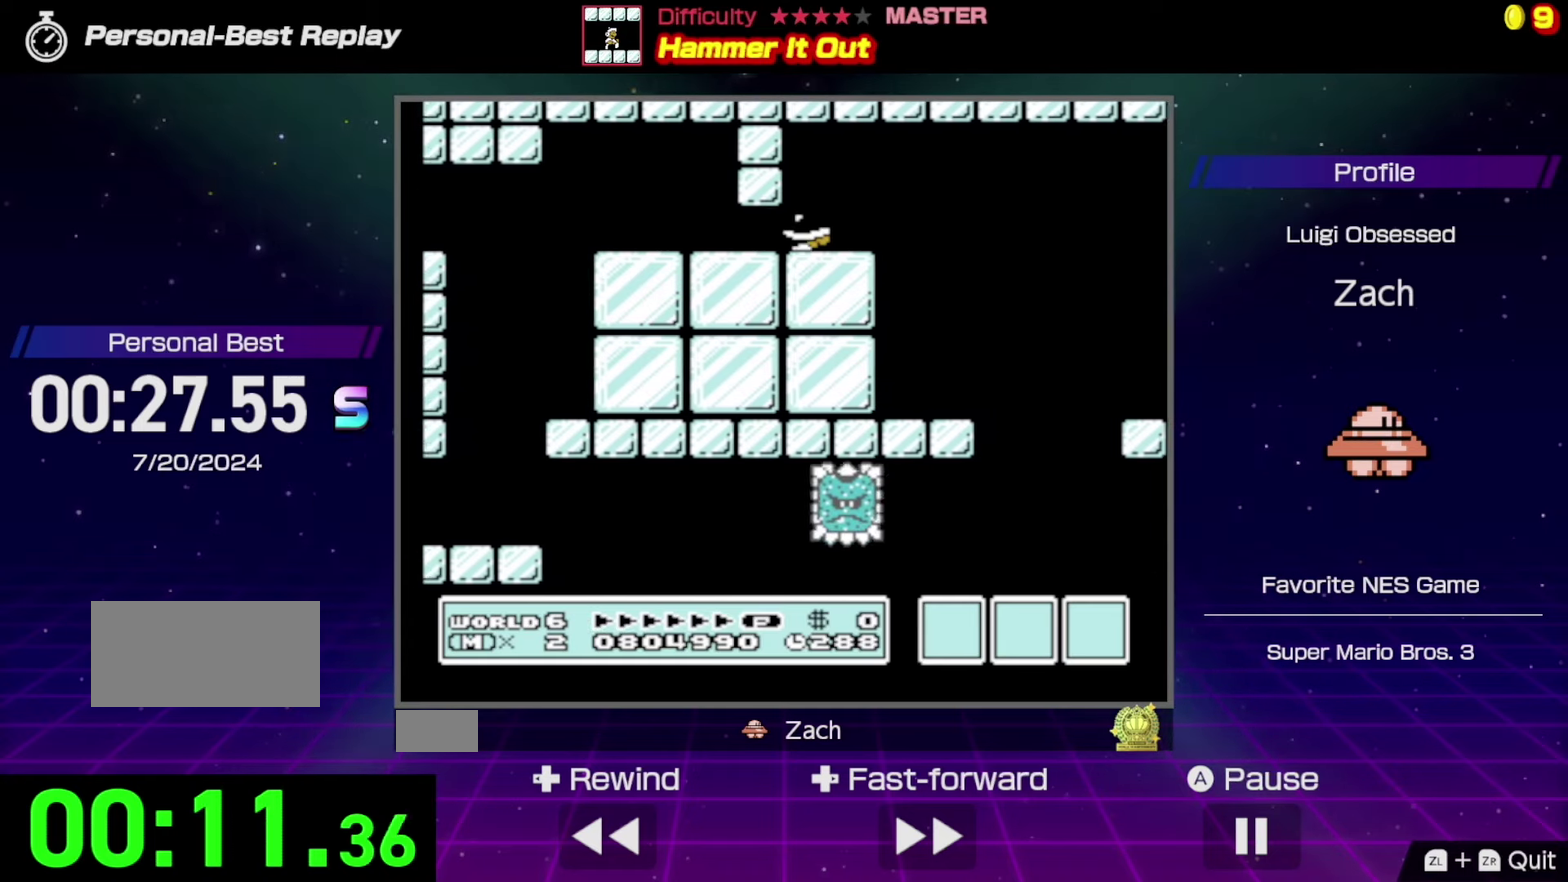
{"buttons": ["A", "B", "DPAD_RIGHT"], "events": [[100, "DPAD_DOWN", "up"], [133, "A", "down"]]}
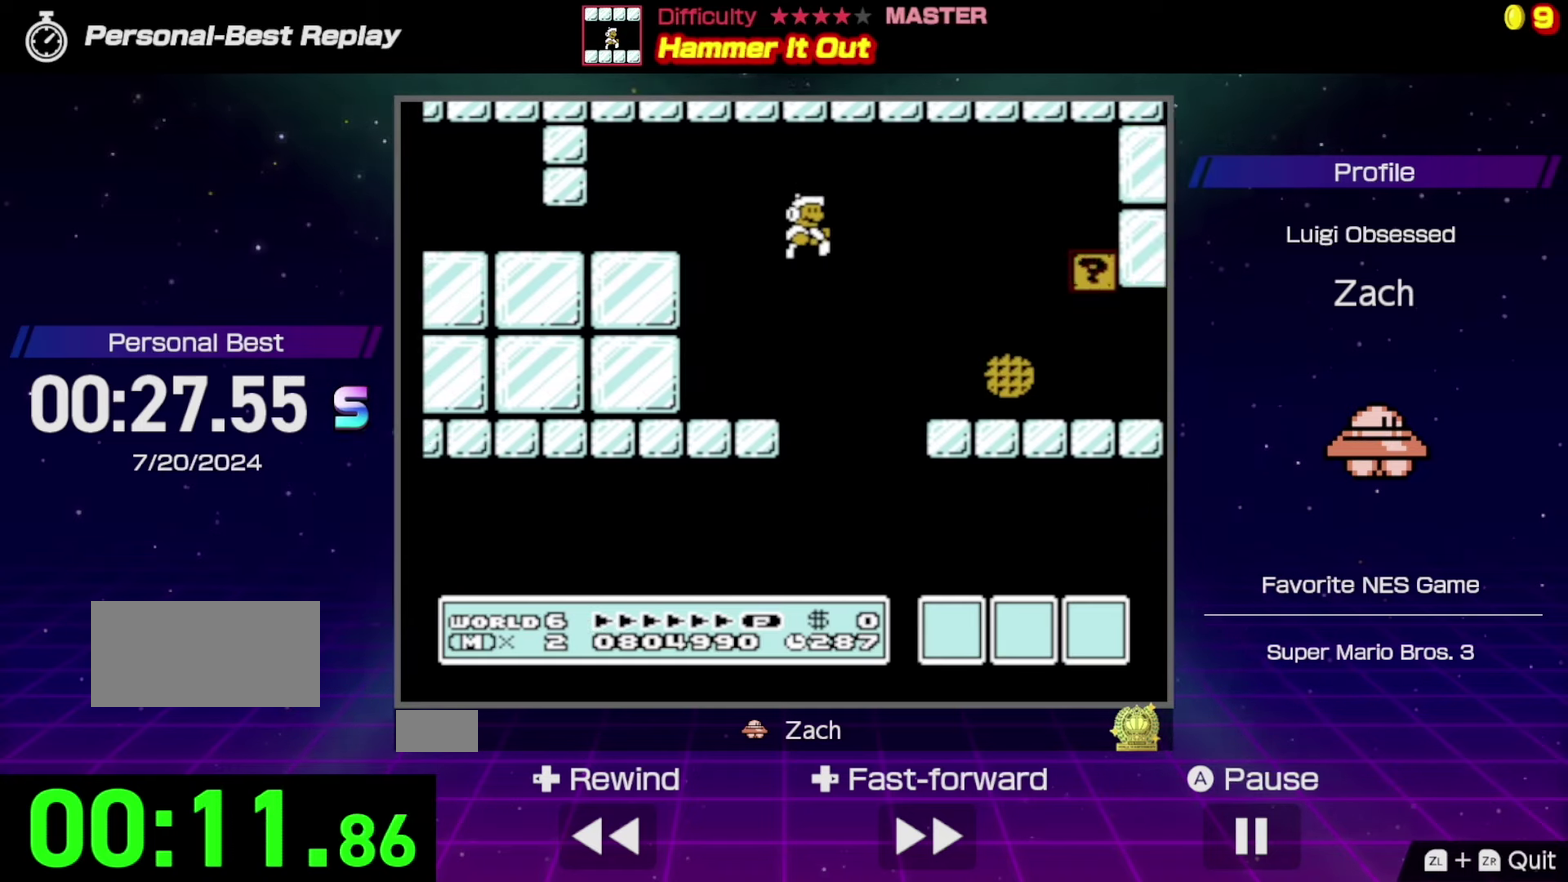
{"buttons": ["B", "DPAD_RIGHT"], "events": [[33, "A", "up"]]}
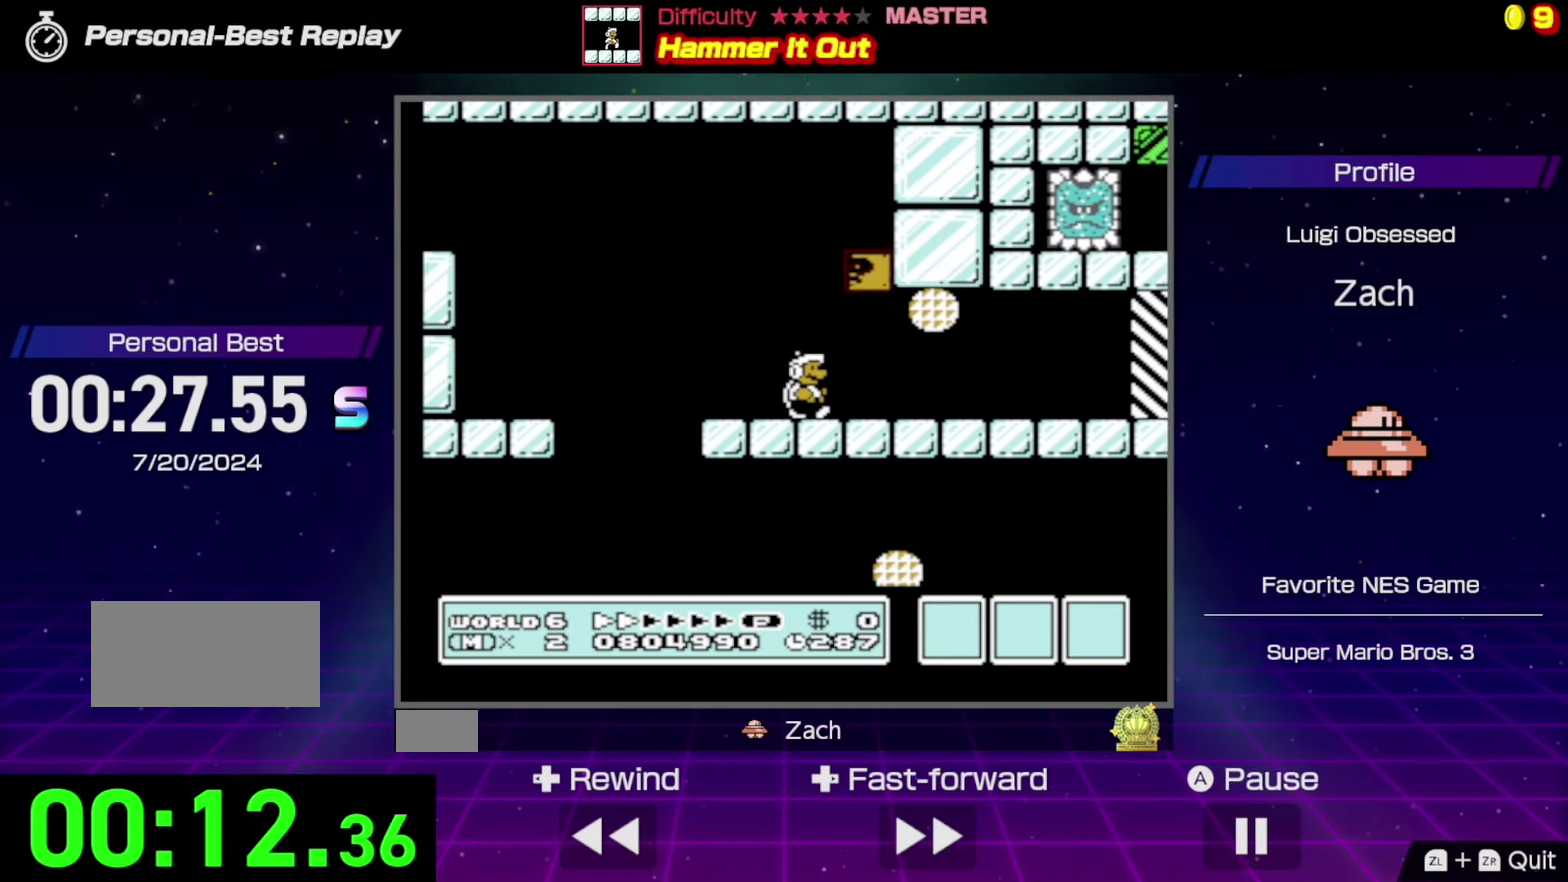
{"buttons": ["A", "DPAD_RIGHT"], "events": [[33, "DPAD_DOWN", "down"], [33, "DPAD_RIGHT", "up"], [167, "DPAD_LEFT", "down"], [233, "DPAD_DOWN", "up"], [400, "A", "down"], [433, "DPAD_LEFT", "up"], [500, "B", "up"], [500, "DPAD_RIGHT", "down"]]}
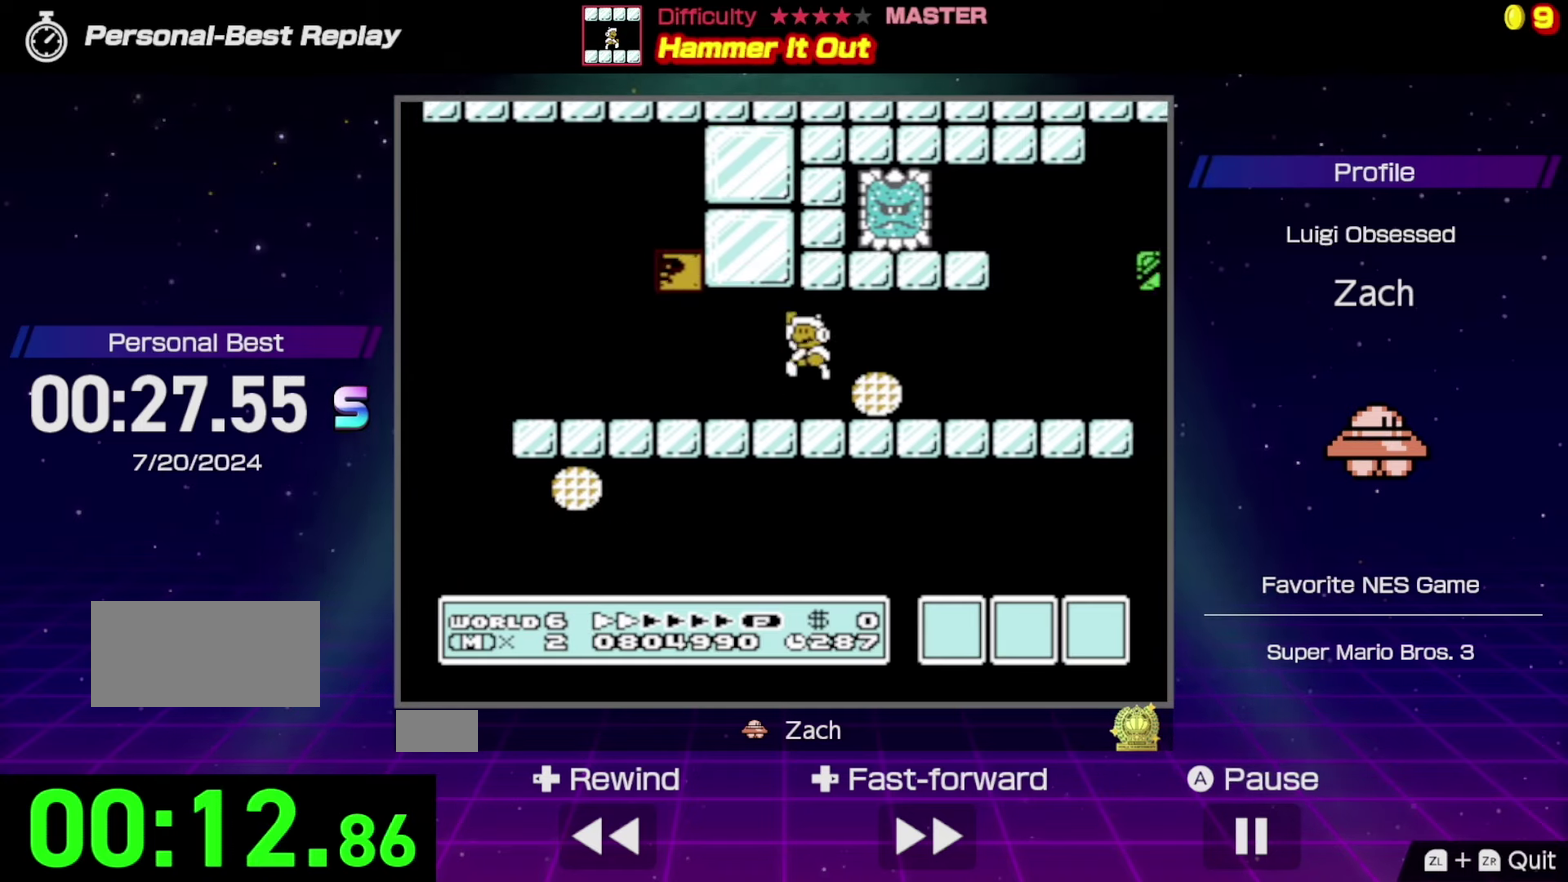
{"buttons": ["B"], "events": [[33, "A", "up"], [100, "B", "down"], [433, "DPAD_RIGHT", "up"]]}
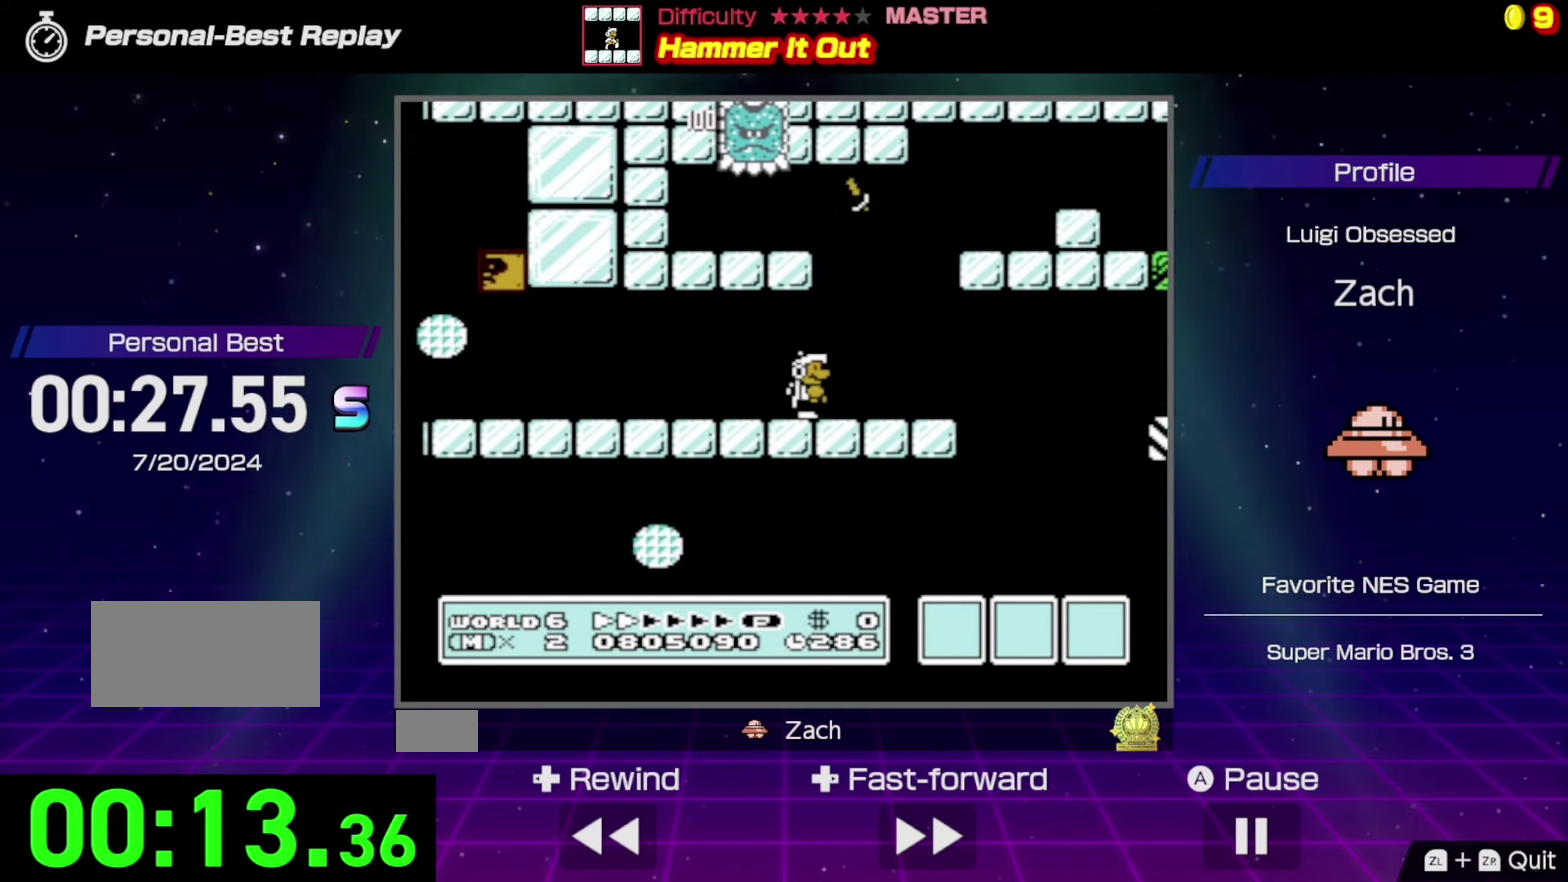
{"buttons": ["B", "DPAD_RIGHT"], "events": [[67, "A", "down"], [100, "DPAD_RIGHT", "down"], [467, "A", "up"]]}
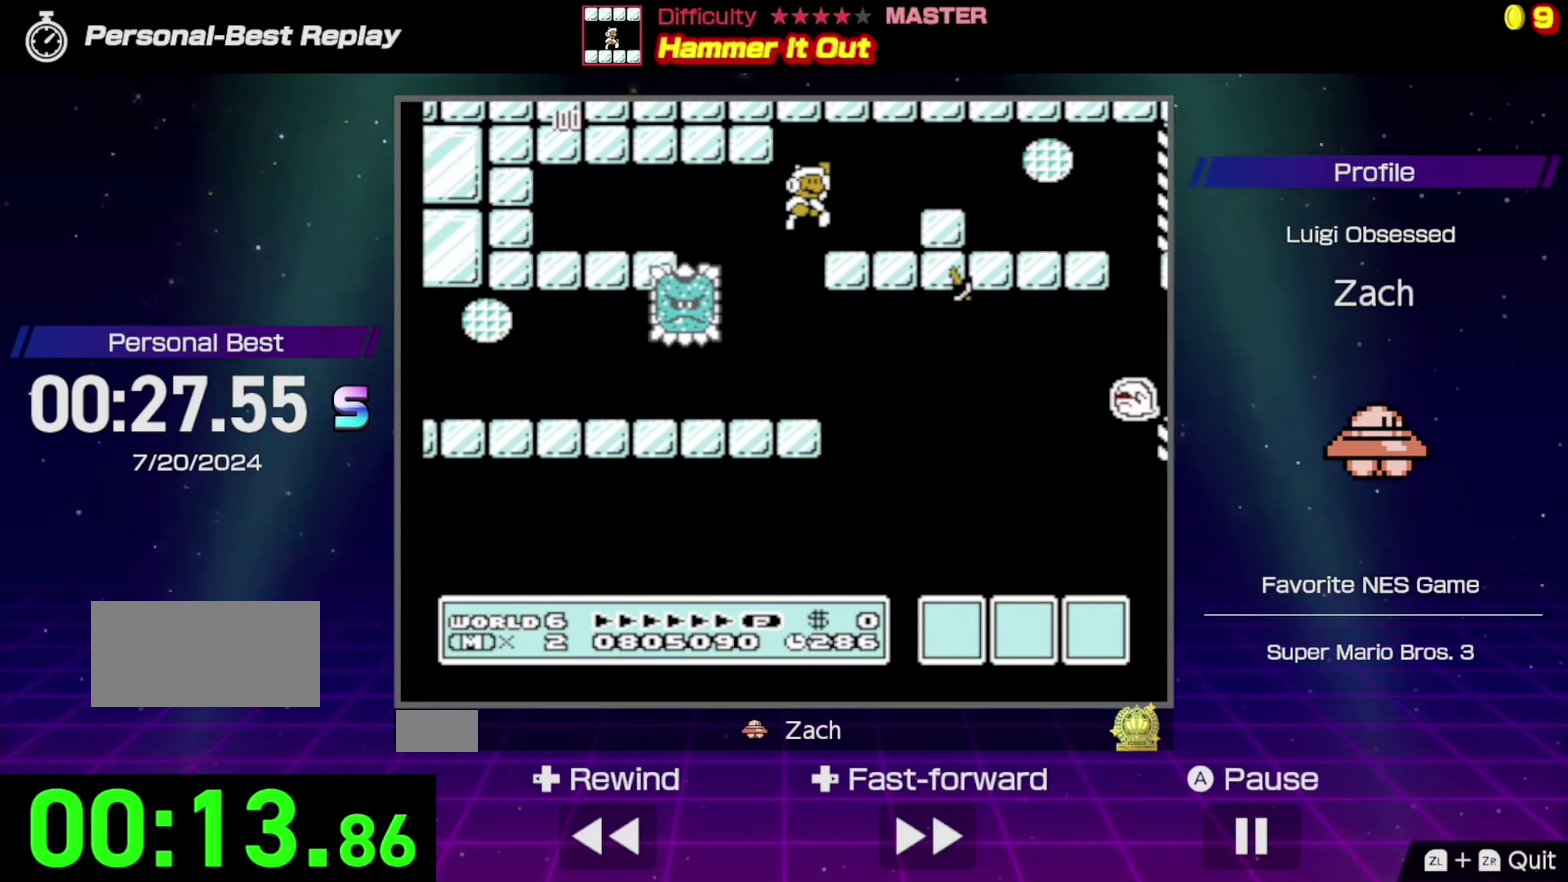
{"buttons": ["B", "DPAD_RIGHT"], "events": [[333, "A", "down"], [467, "A", "up"]]}
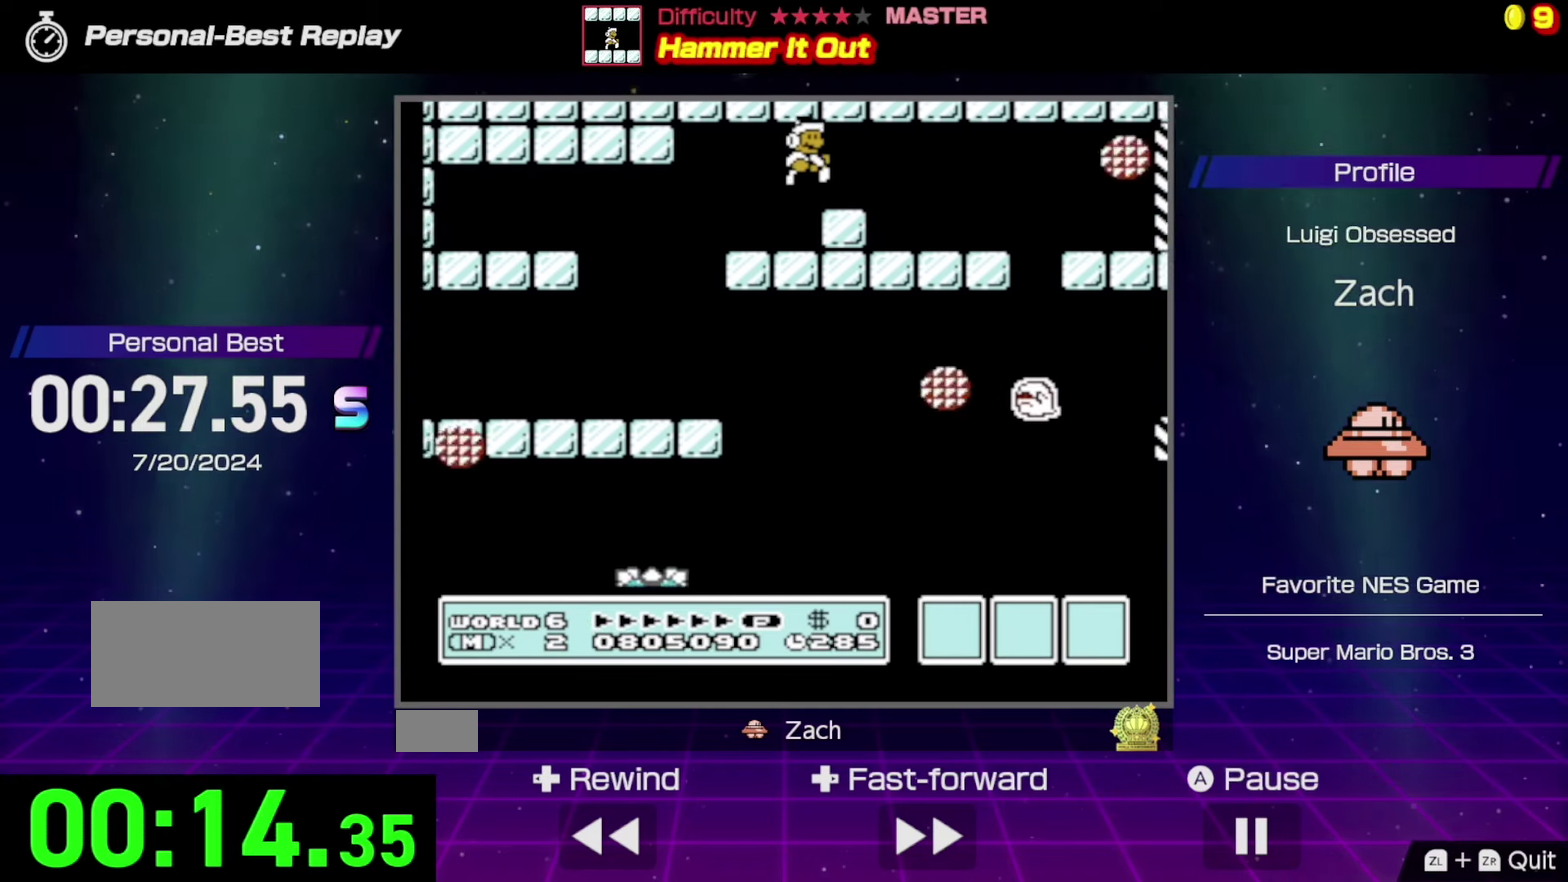
{"buttons": ["A", "B", "DPAD_RIGHT"], "events": [[133, "DPAD_RIGHT", "up"], [167, "DPAD_LEFT", "down"], [333, "A", "down"], [333, "DPAD_LEFT", "up"], [400, "A", "up"], [433, "DPAD_RIGHT", "down"], [500, "A", "down"]]}
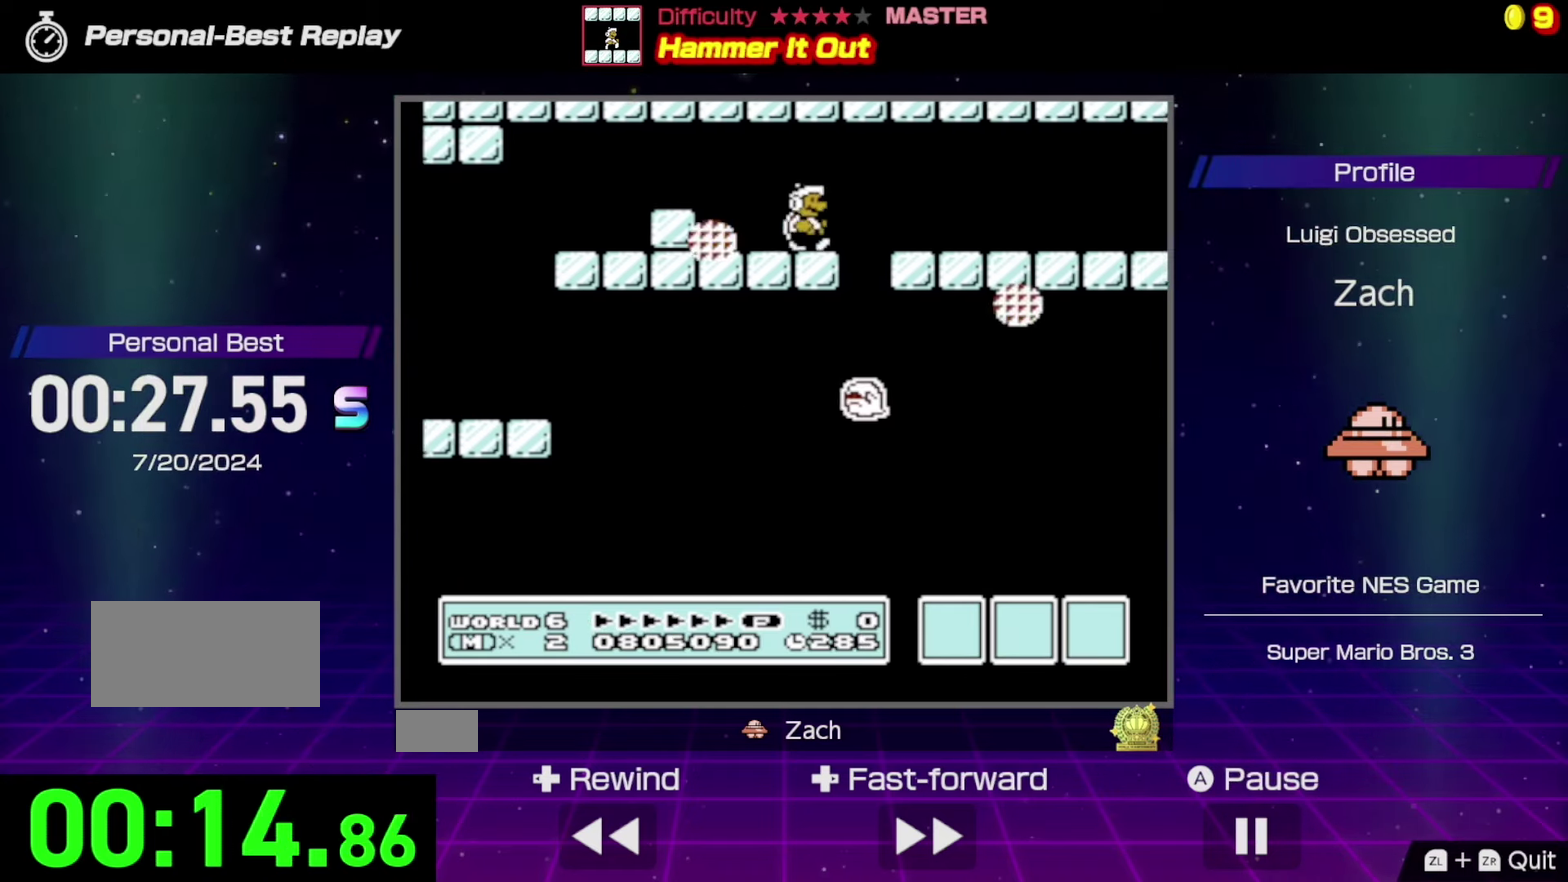
{"buttons": ["B", "DPAD_RIGHT"], "events": [[167, "A", "up"]]}